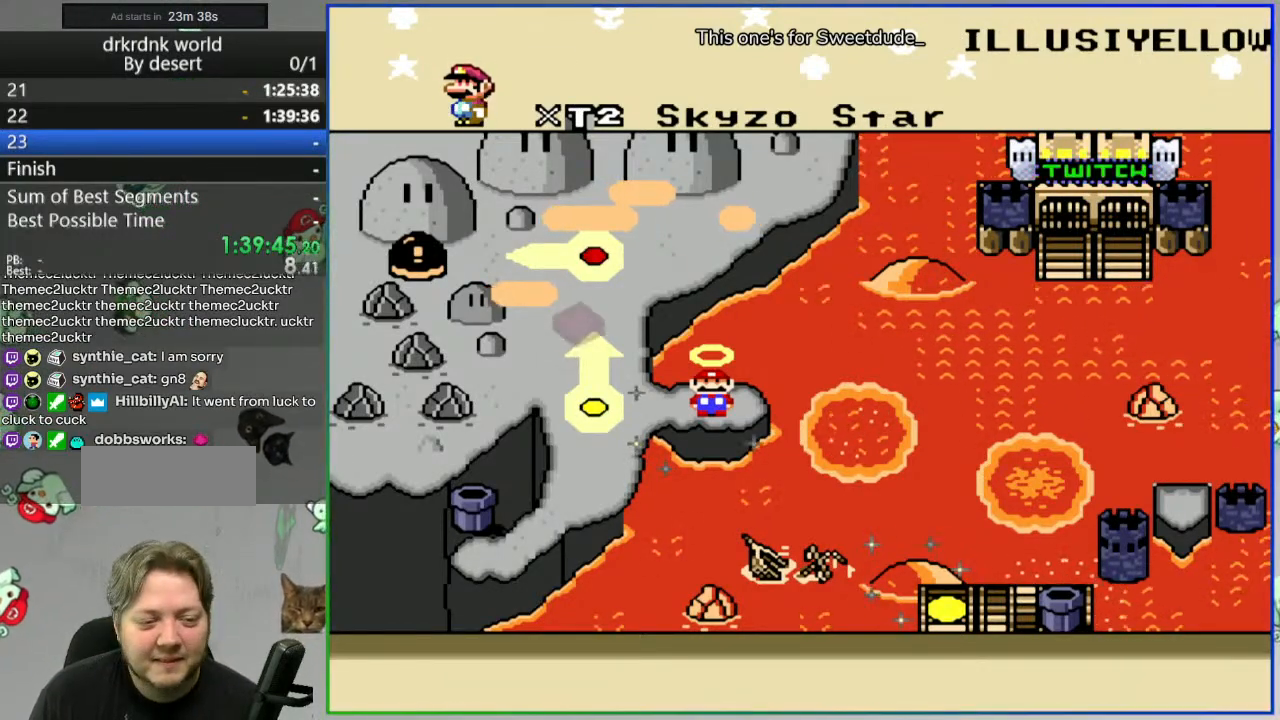
Gameplay with a controller (Nintendo layout); each line is a JSON object with the inputs held at the frame after it. "events" lists button and stick changes between this image and that frame as [ms after this image, input, new state], when the widget could be followed in between. Not read: L3 R3 START.
{"buttons": [], "events": [[33, "A", "down"], [133, "A", "up"]]}
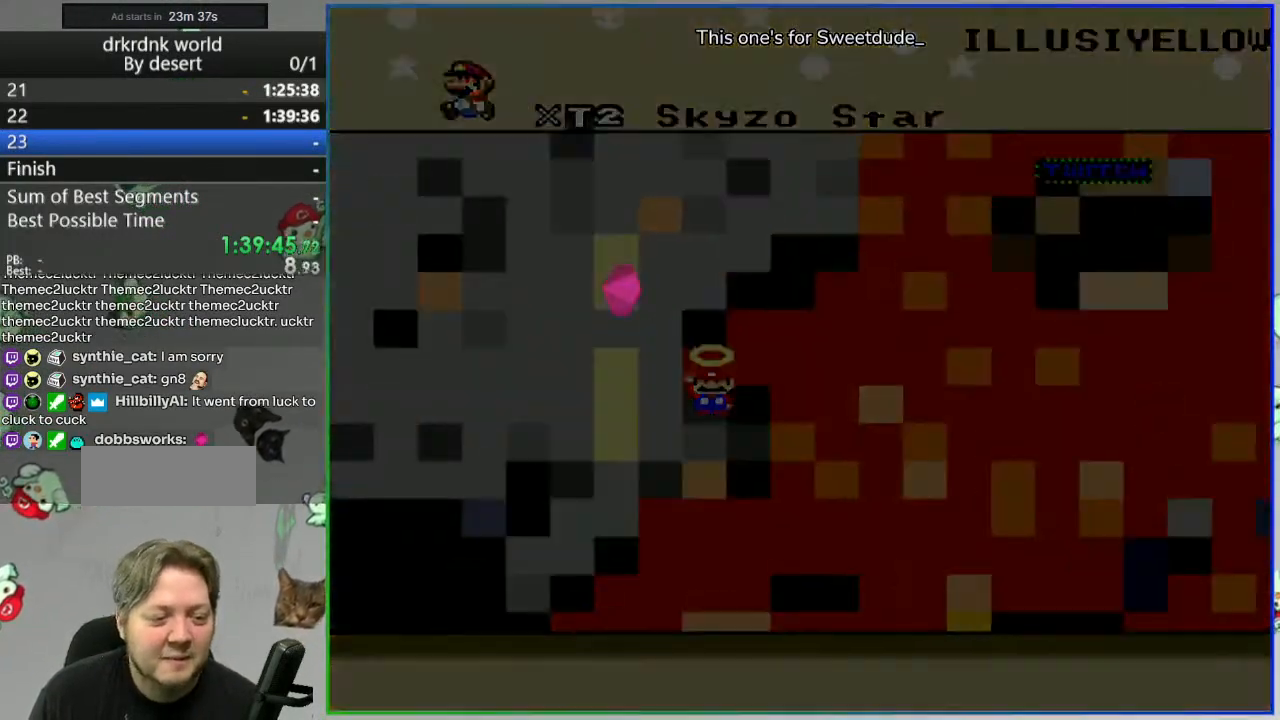
{"buttons": [], "events": []}
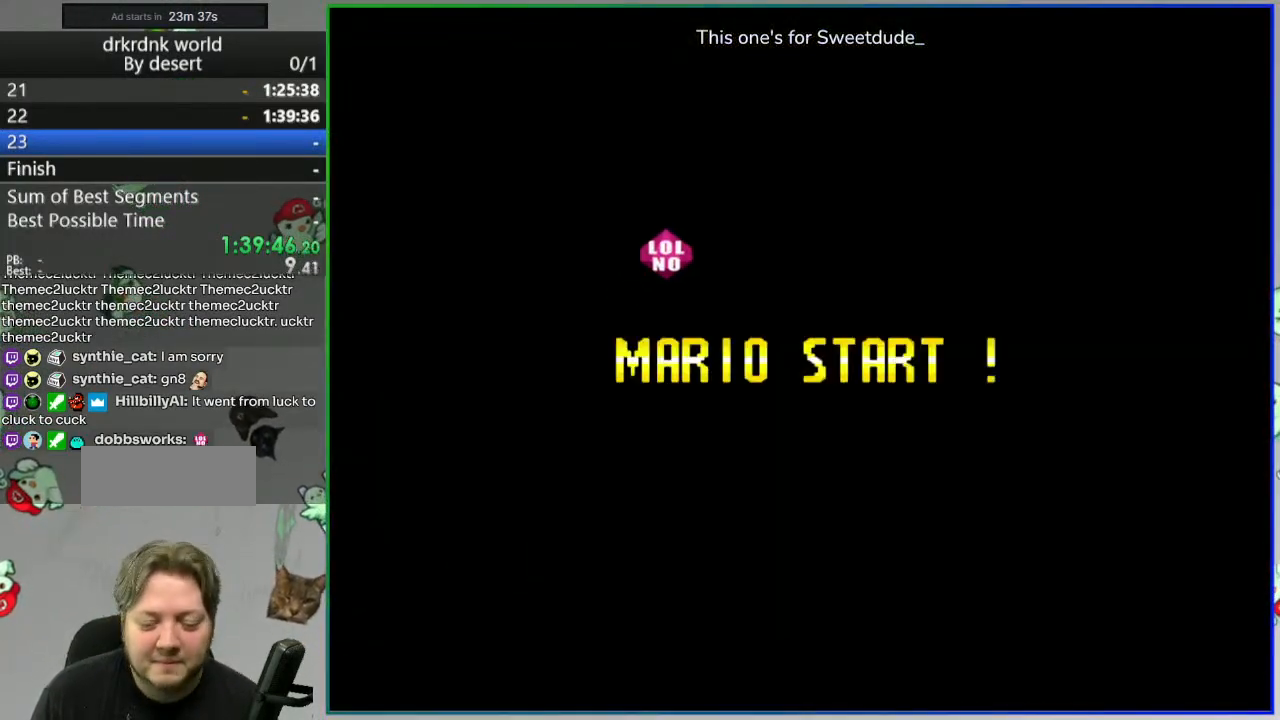
{"buttons": [], "events": []}
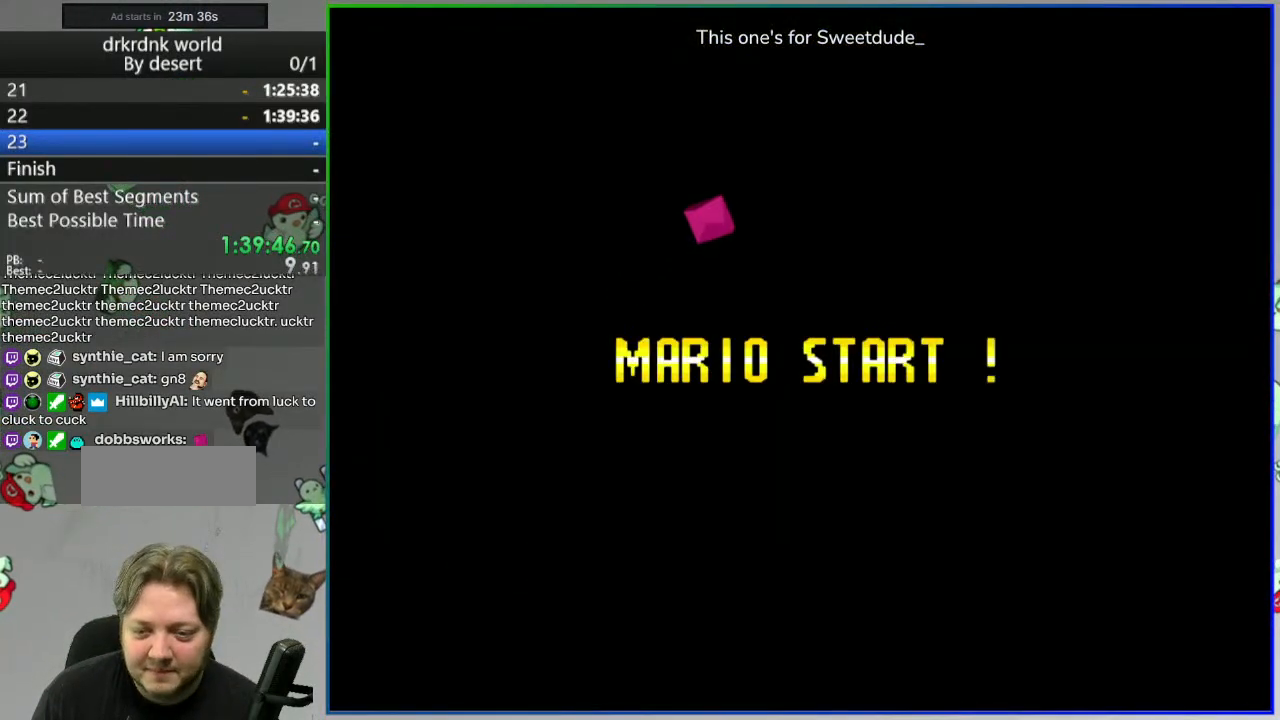
{"buttons": [], "events": []}
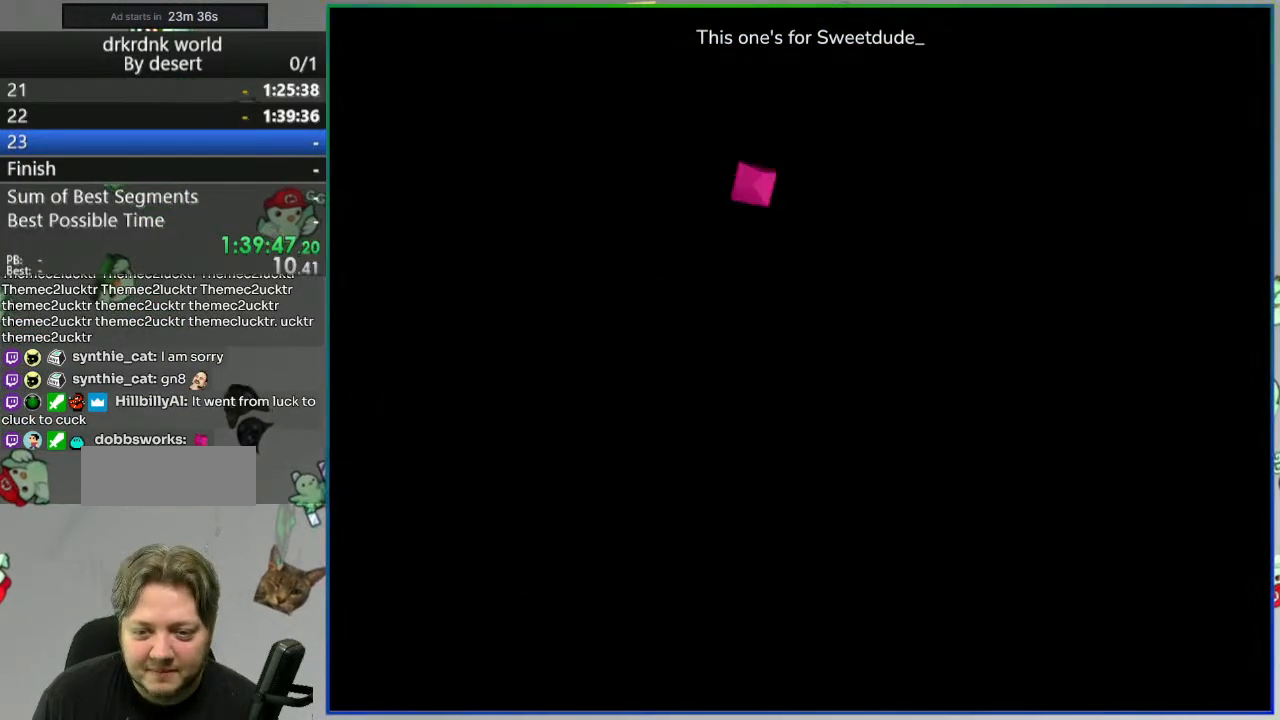
{"buttons": [], "events": []}
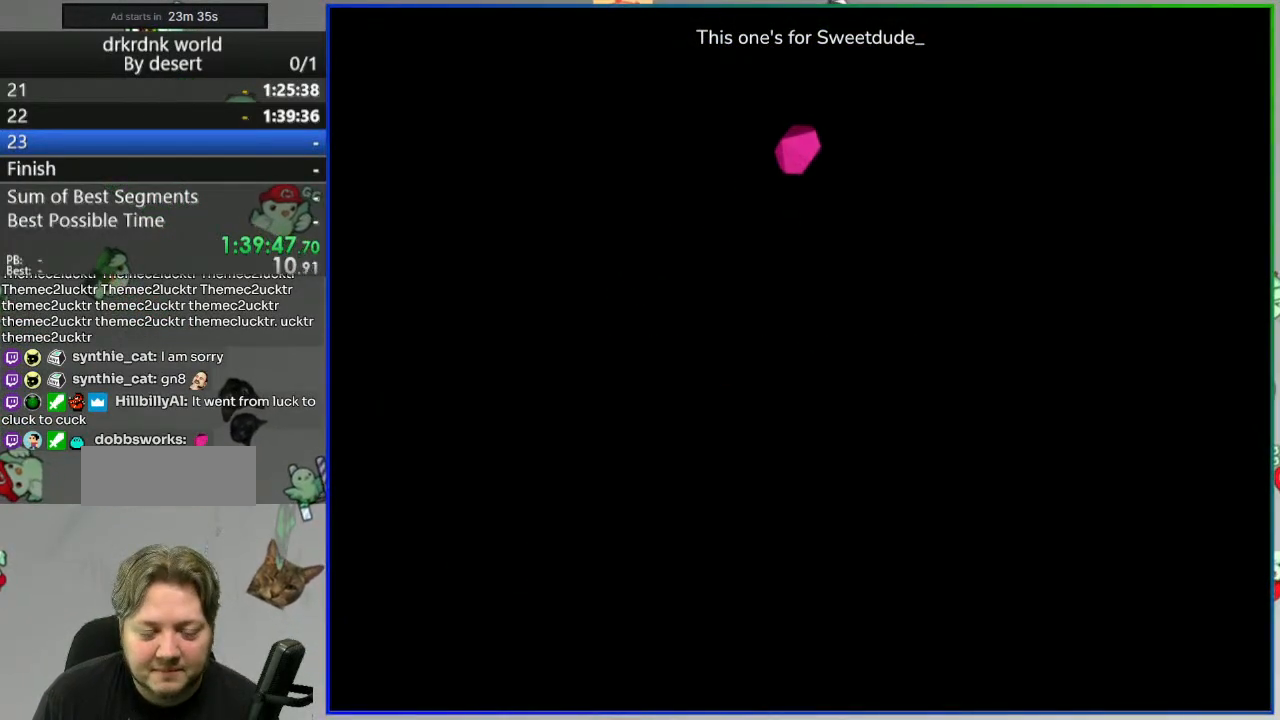
{"buttons": ["Y"], "events": [[417, "Y", "down"]]}
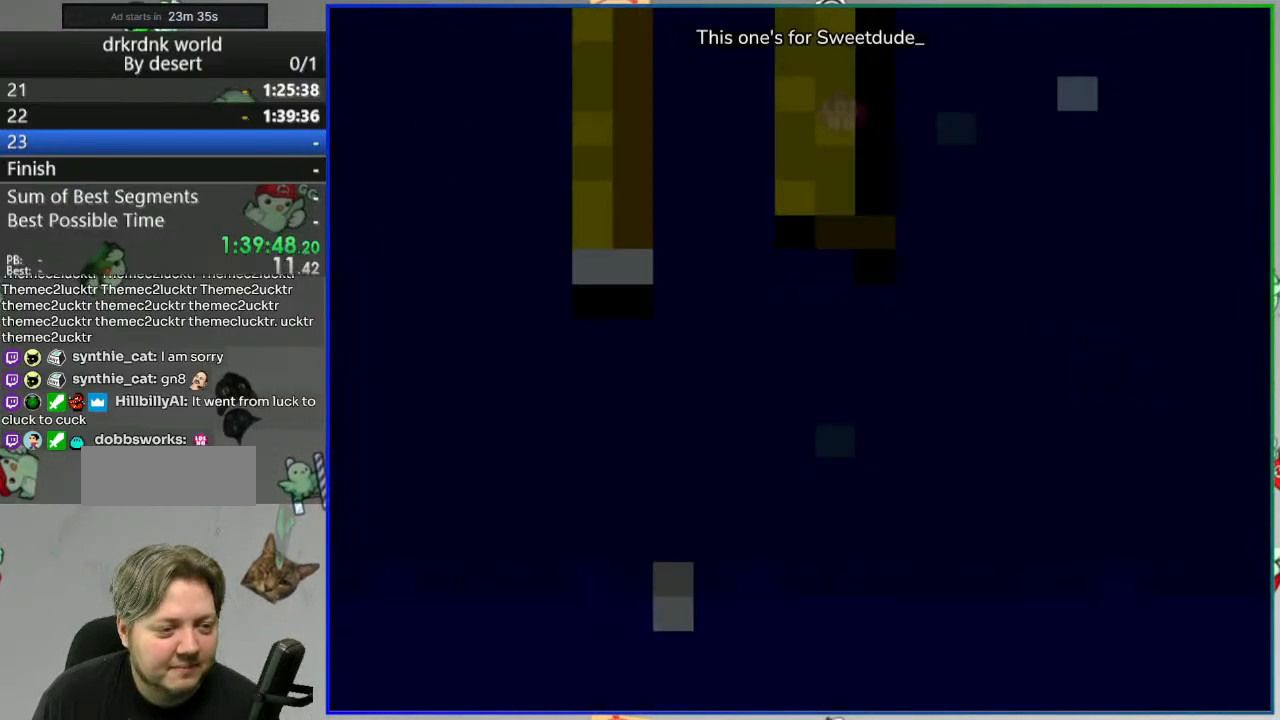
{"buttons": ["Y"], "events": []}
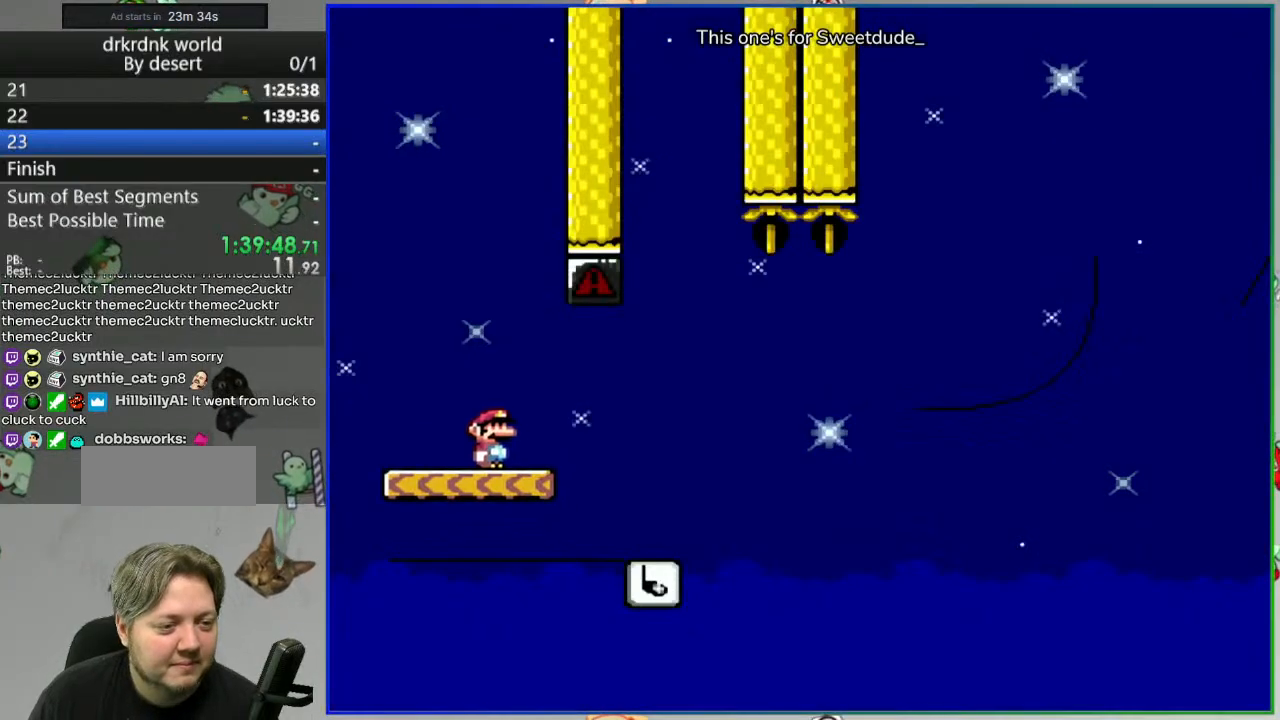
{"buttons": ["Y"], "events": []}
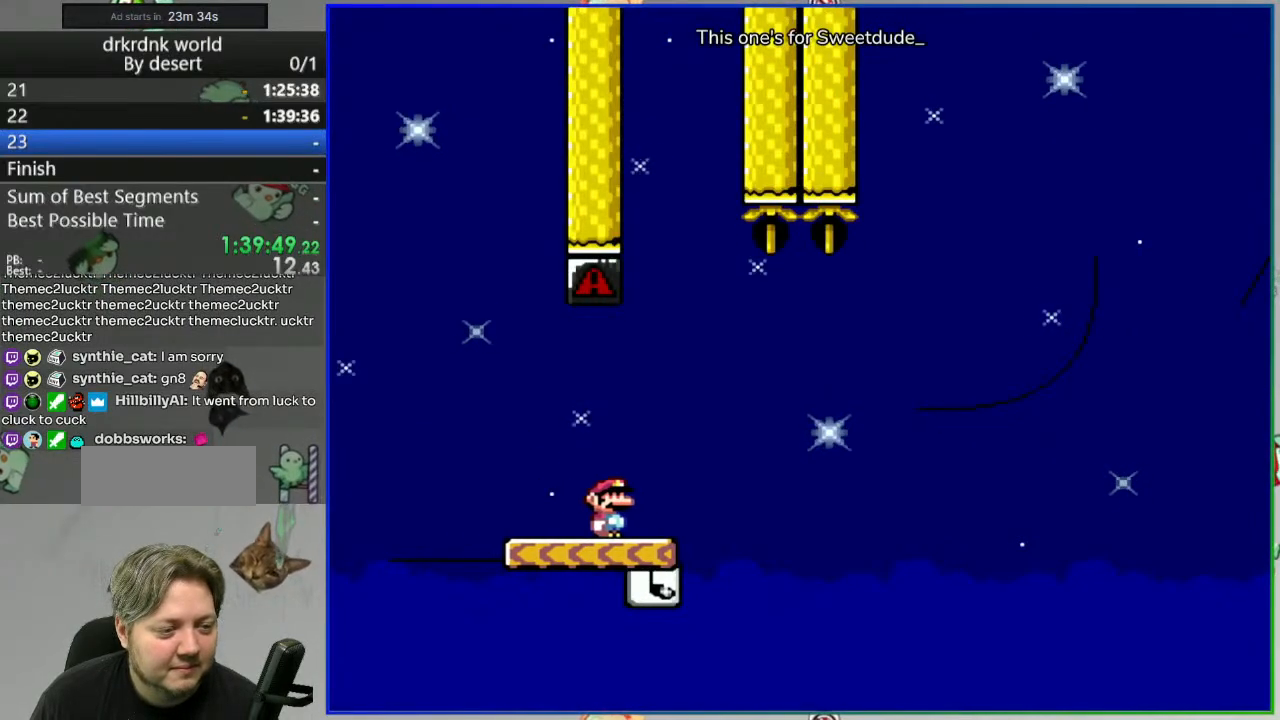
{"buttons": ["Y"], "events": []}
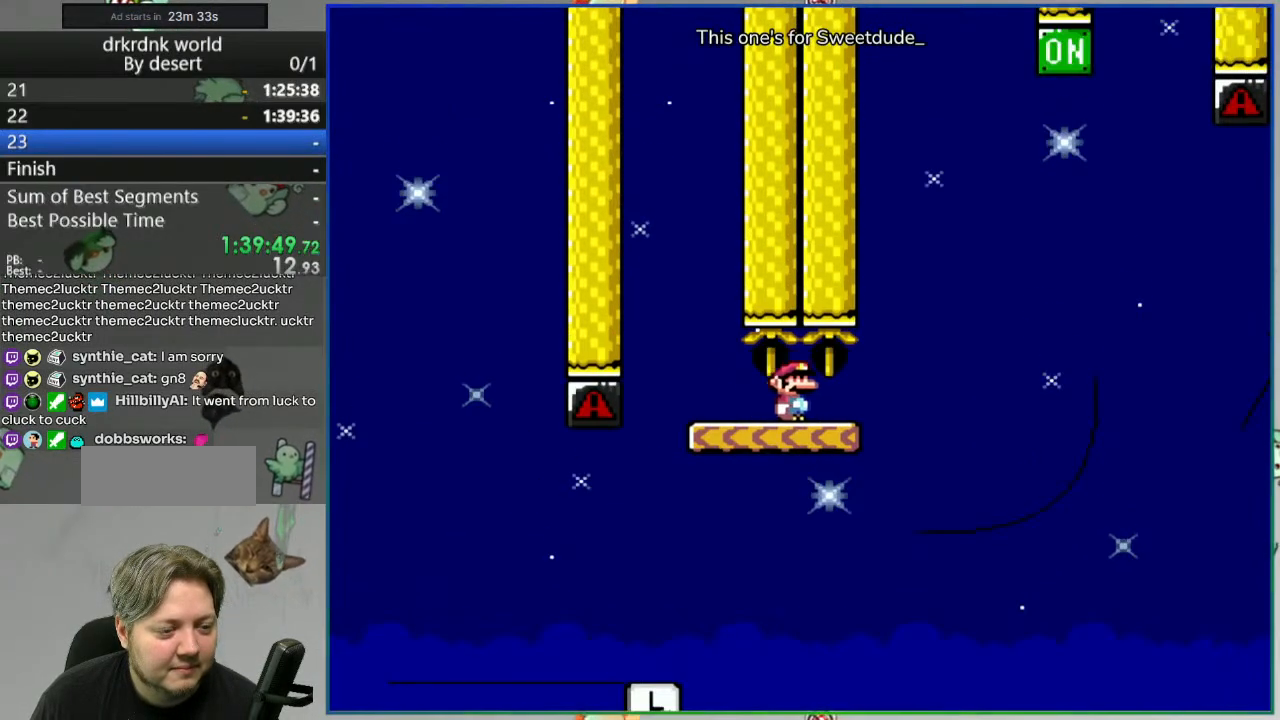
{"buttons": ["A"], "events": [[233, "Y", "up"], [500, "A", "down"]]}
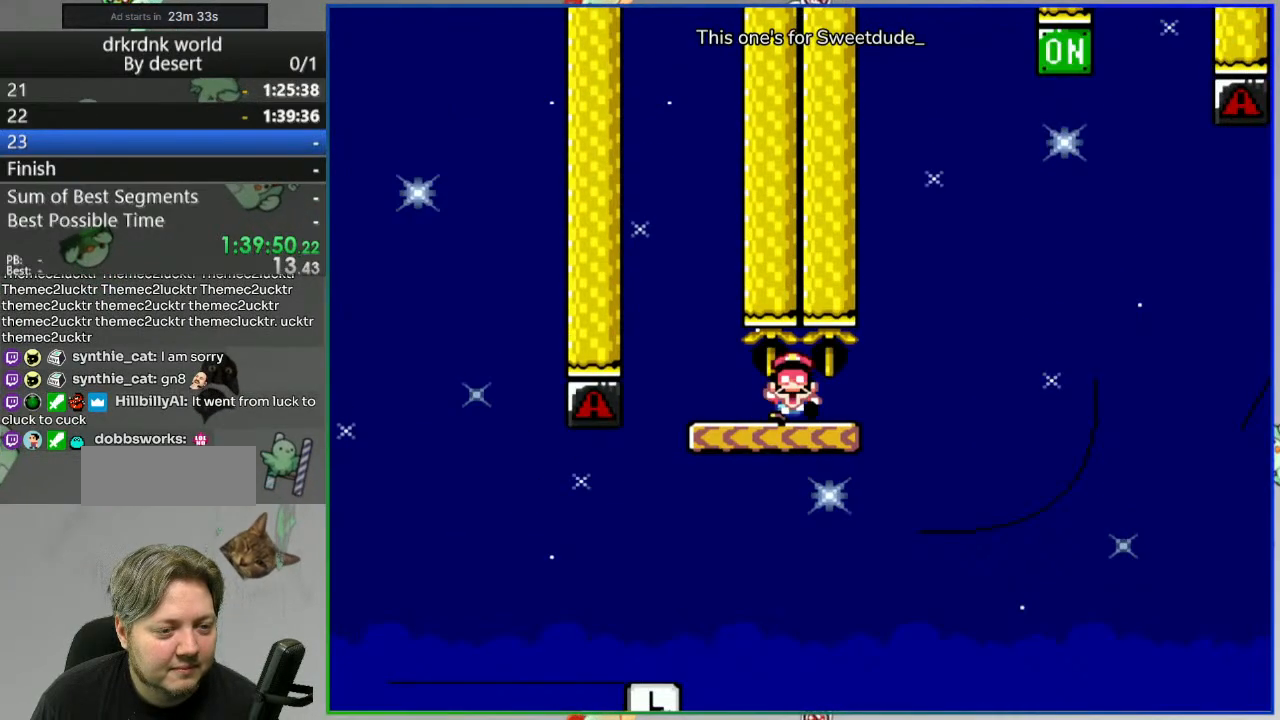
{"buttons": ["Y"], "events": [[100, "A", "up"], [183, "A", "down"], [267, "A", "up"], [483, "Y", "down"]]}
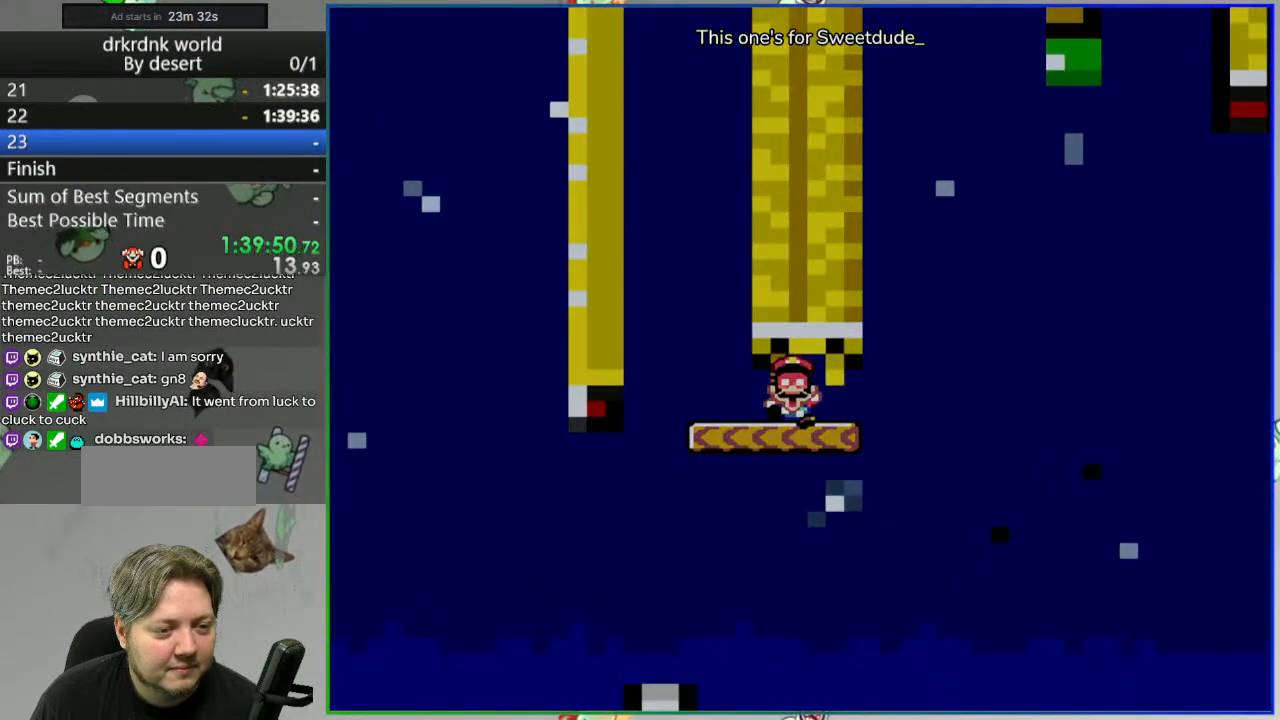
{"buttons": ["Y"], "events": []}
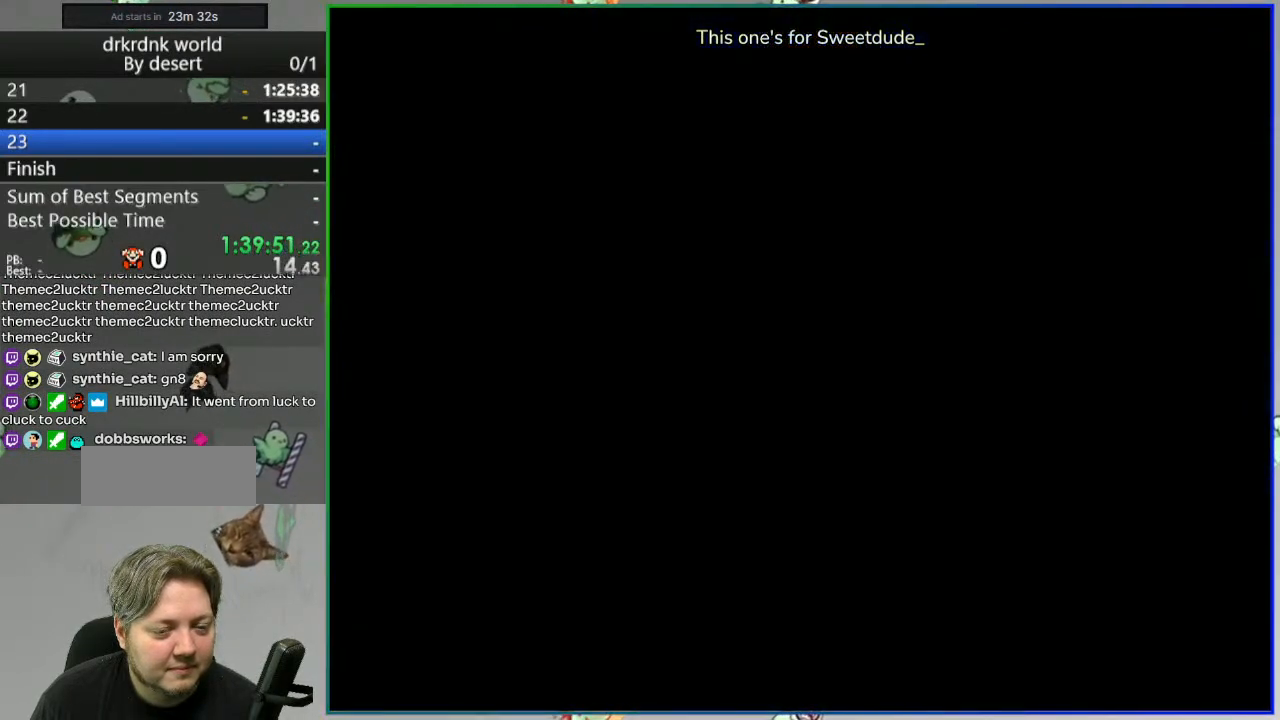
{"buttons": ["Y"], "events": []}
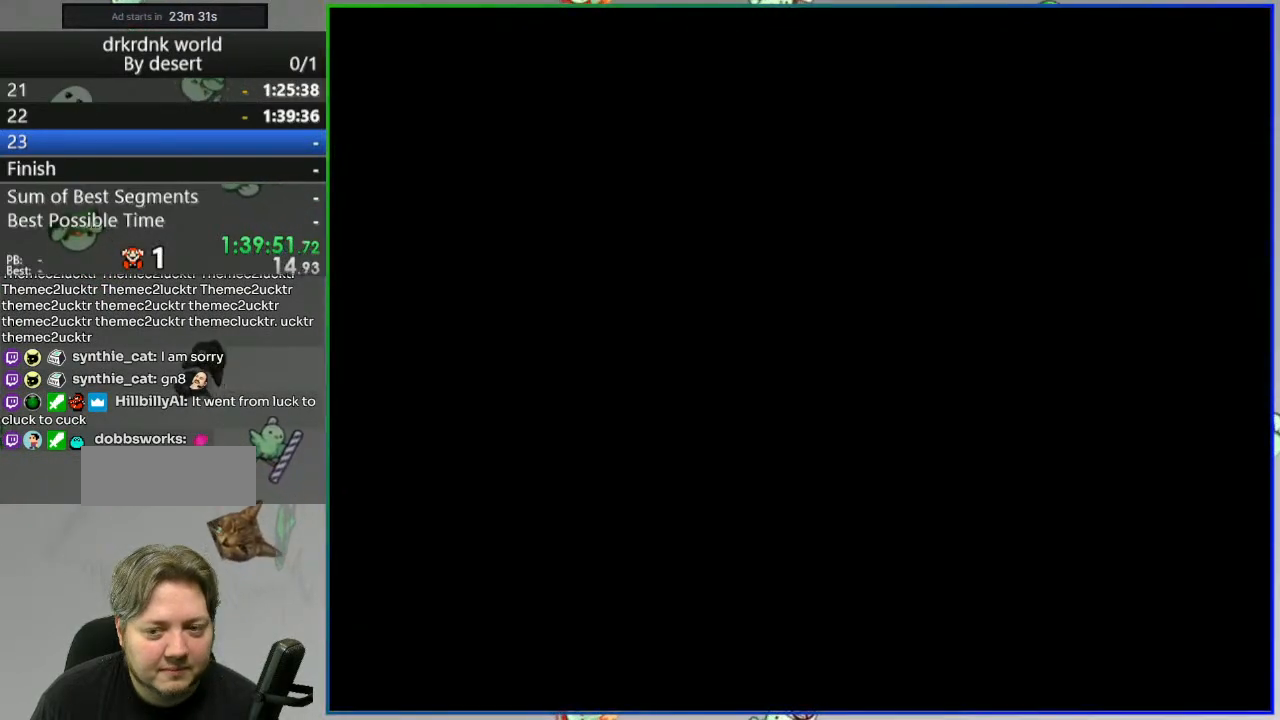
{"buttons": ["Y"], "events": []}
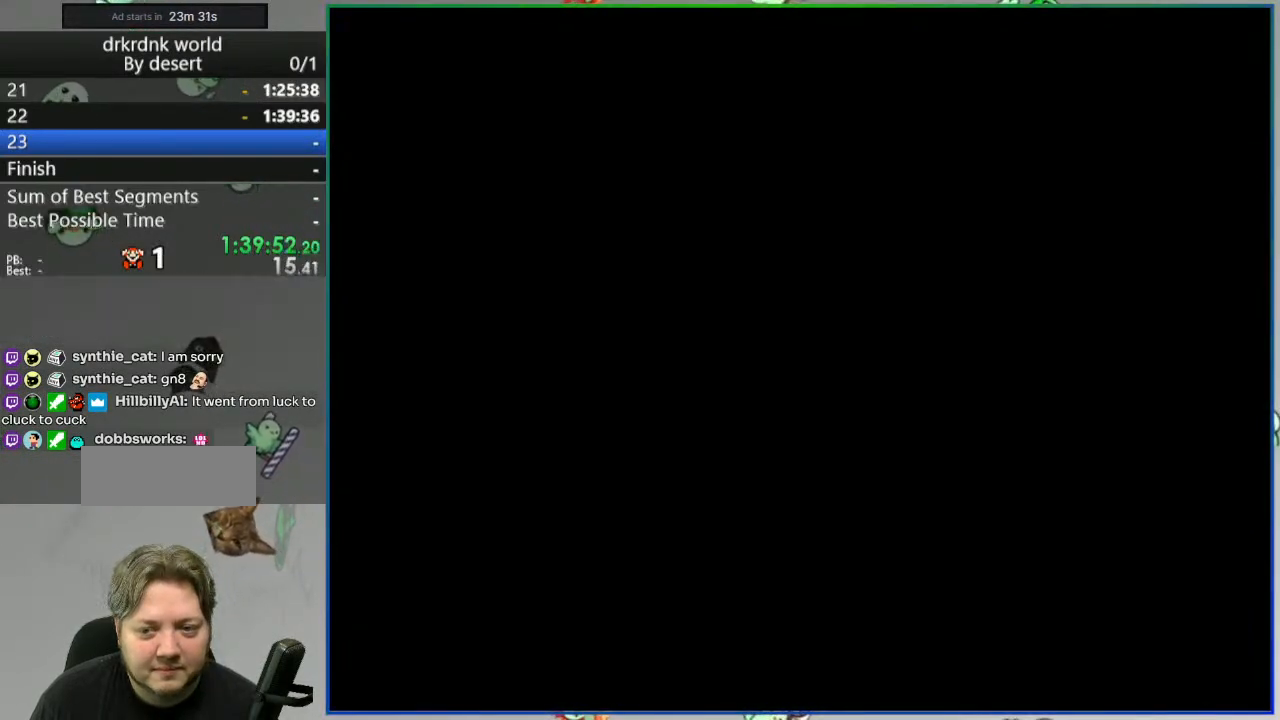
{"buttons": ["Y"], "events": []}
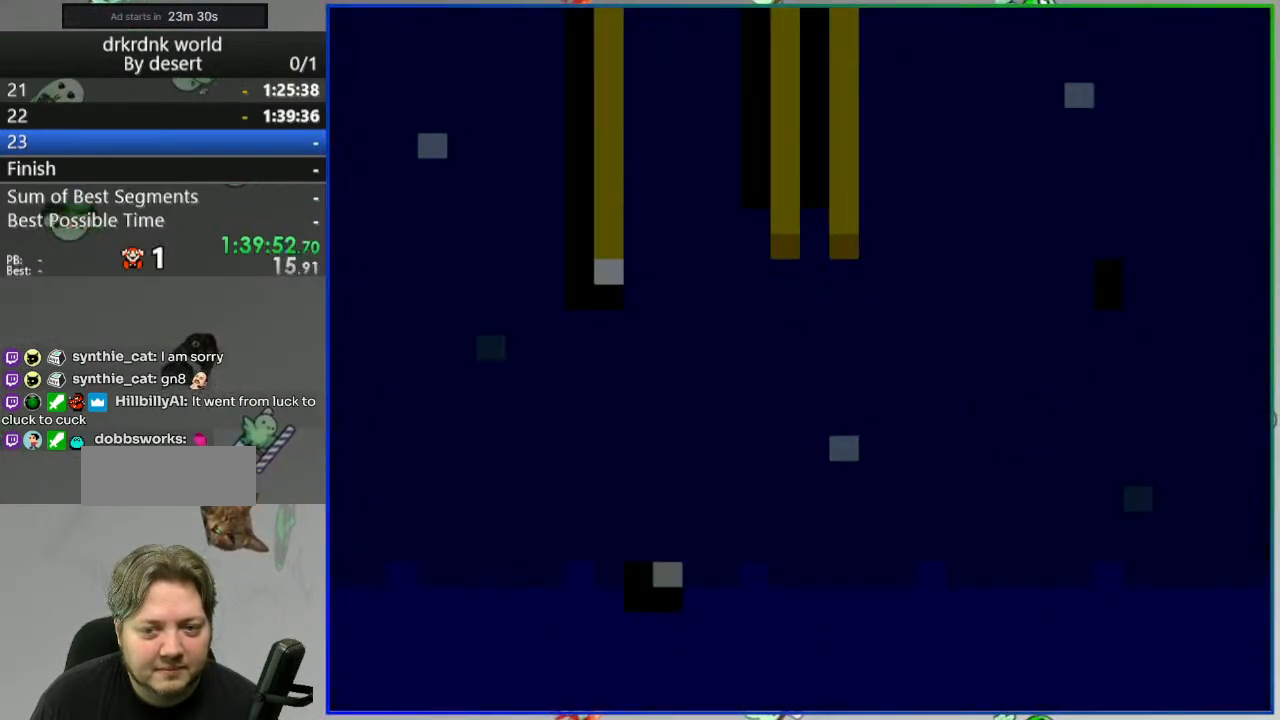
{"buttons": ["Y"], "events": []}